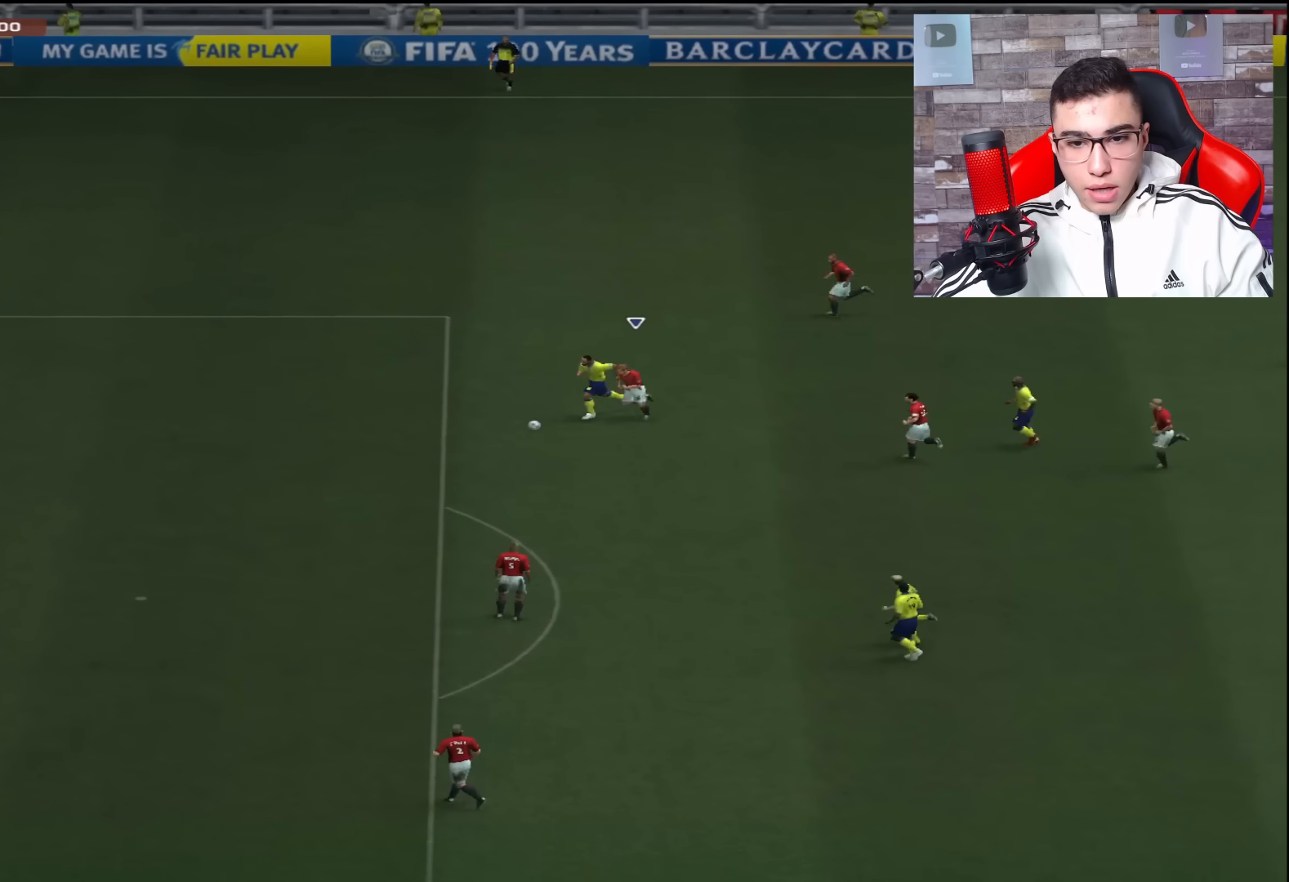
Gameplay with a controller (PlayStation layout); each line is a JSON object with the inputs held at the frame after it. "events" lists button and stick changes between this image and that frame as [ms after this image, input, new state], when the widget could be followed in between.
{"buttons": ["SQUARE", "L2", "R1"], "left_stick": "up-left", "right_stick": "center", "events": [[367, "SQUARE", "down"], [484, "left_stick", "up-left"]]}
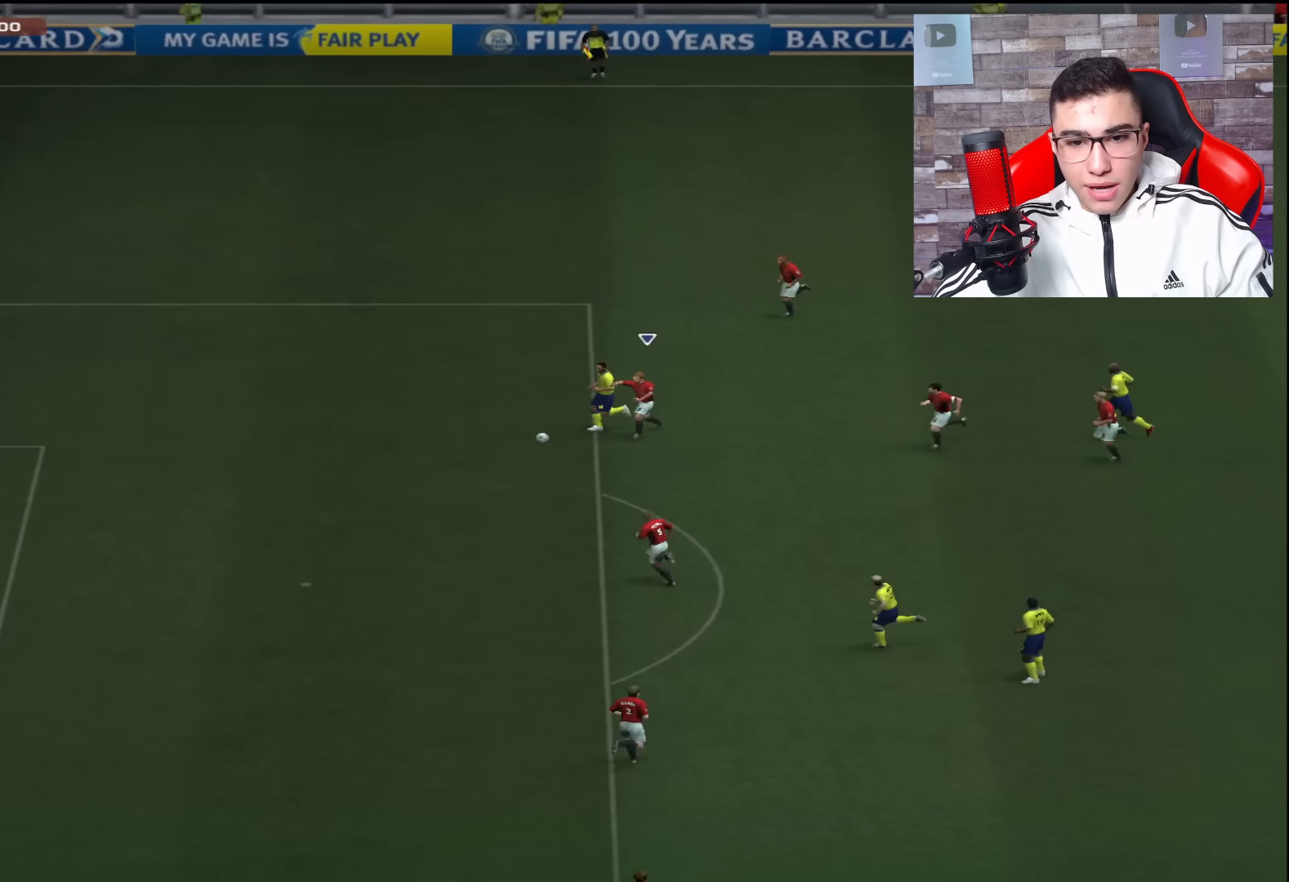
{"buttons": ["L2", "R1"], "left_stick": "up-left", "right_stick": "center", "events": [[217, "SQUARE", "up"]]}
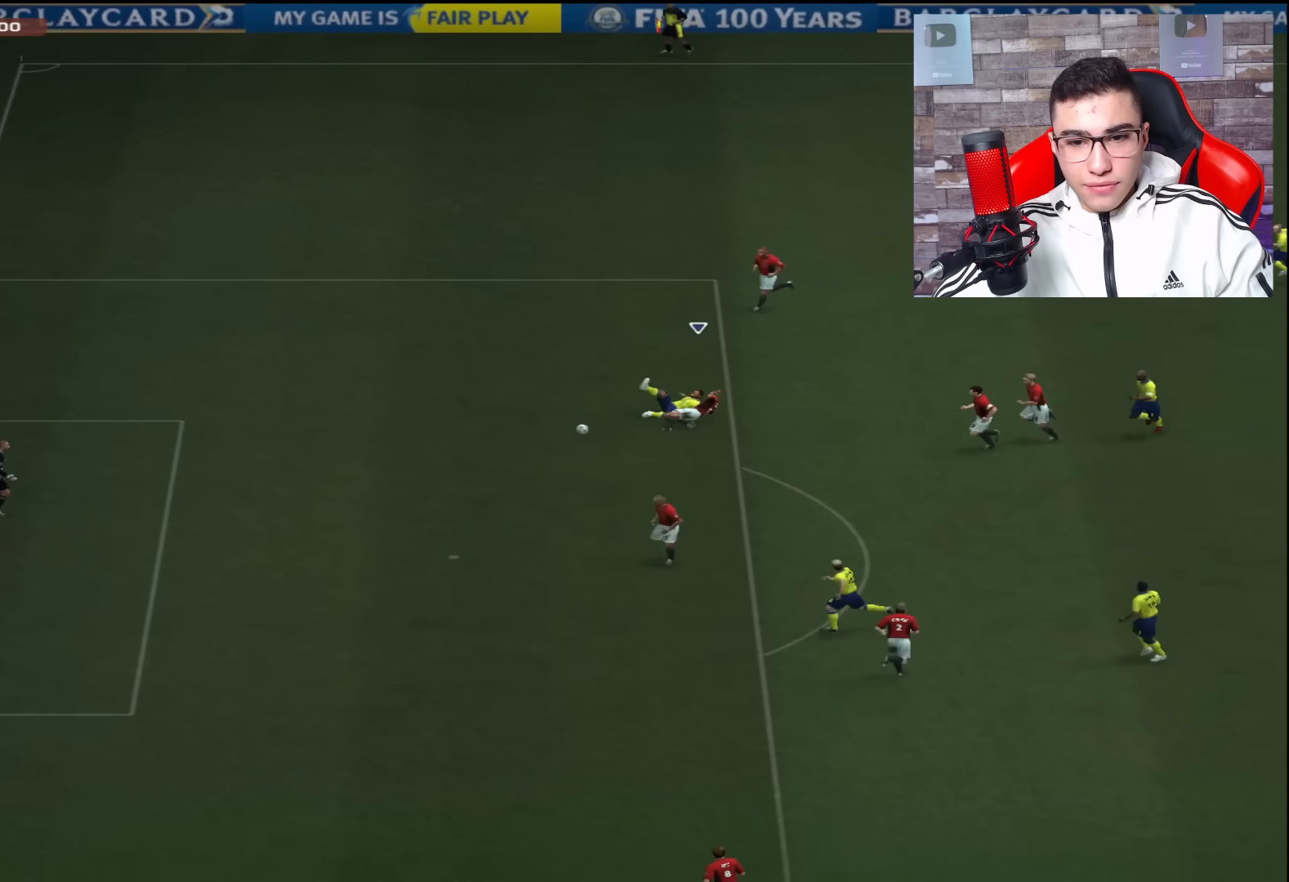
{"buttons": ["L2", "R1"], "left_stick": "up-left", "right_stick": "center", "events": []}
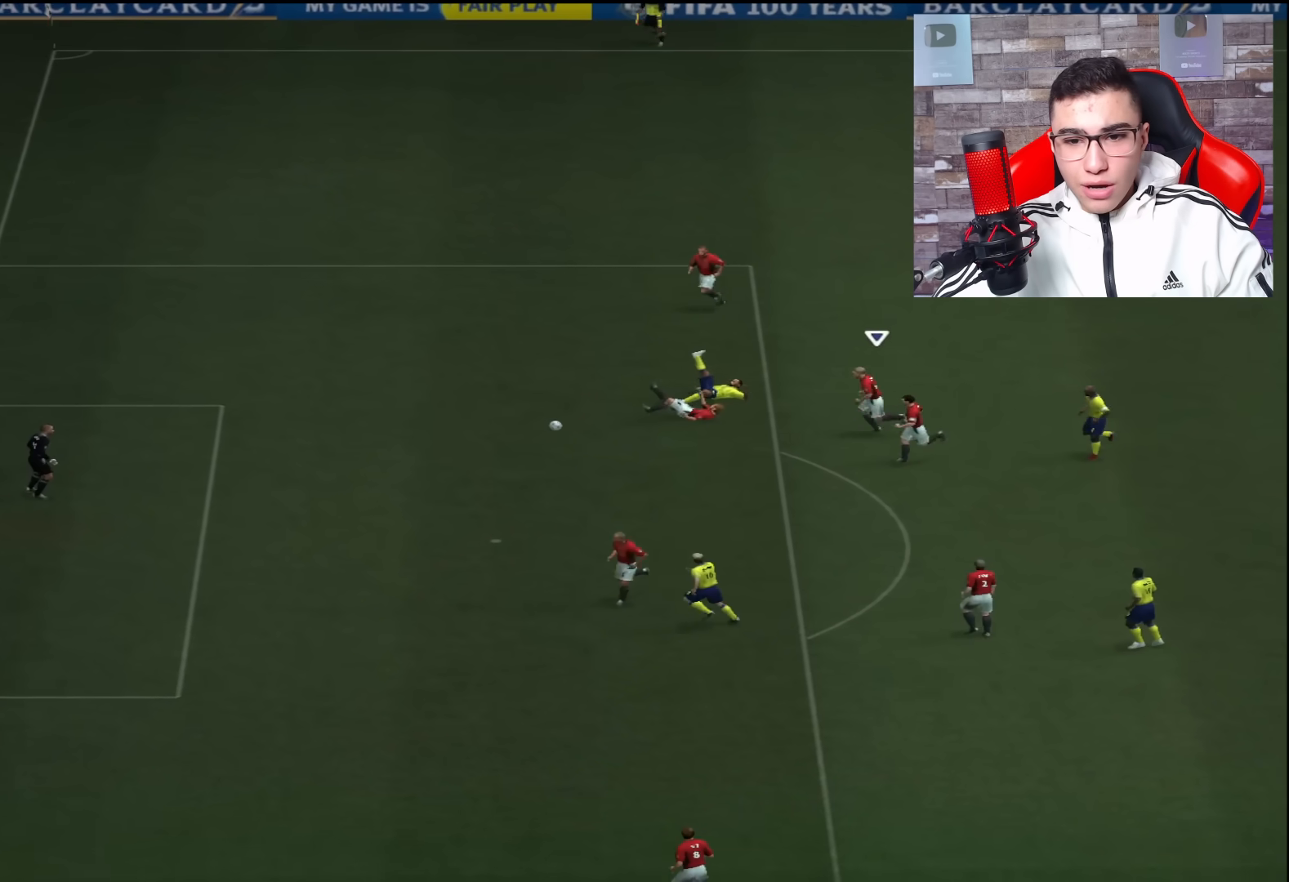
{"buttons": ["L1", "L2", "R1"], "left_stick": "up-left", "right_stick": "center", "events": [[384, "L1", "down"]]}
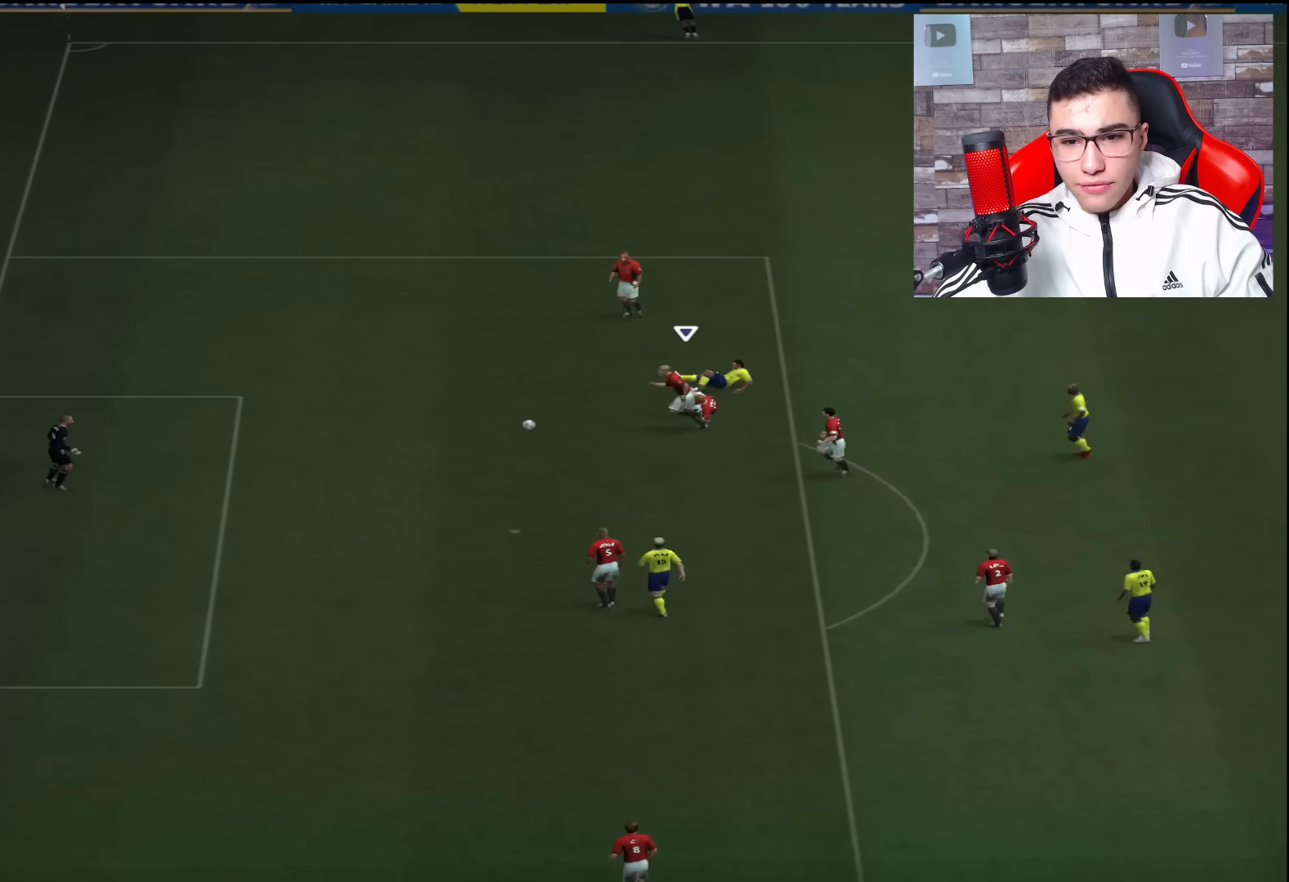
{"buttons": ["R1"], "left_stick": "center", "right_stick": "center", "events": [[150, "L1", "up"], [300, "L2", "up"], [317, "left_stick", "center"]]}
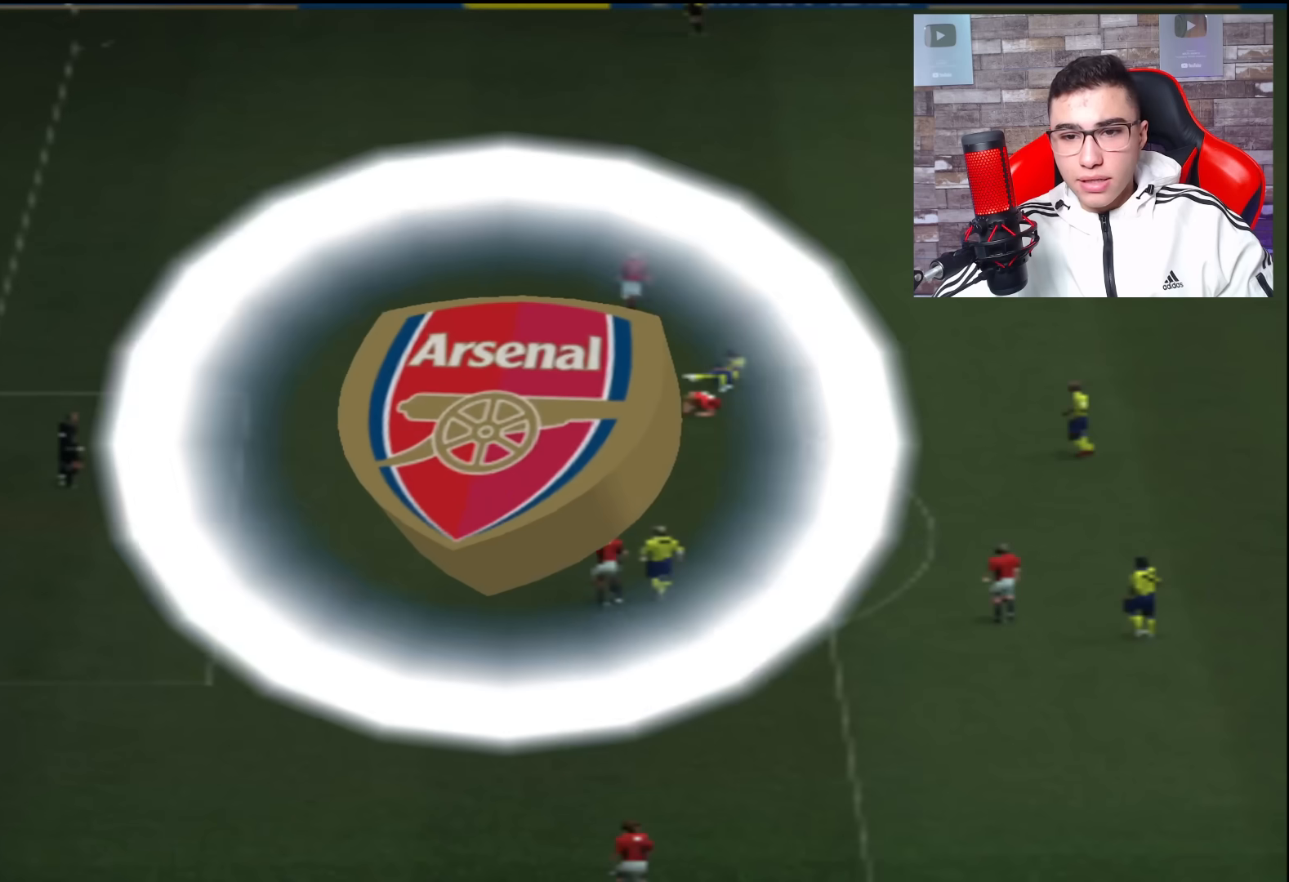
{"buttons": [], "left_stick": "center", "right_stick": "center", "events": [[250, "R1", "up"]]}